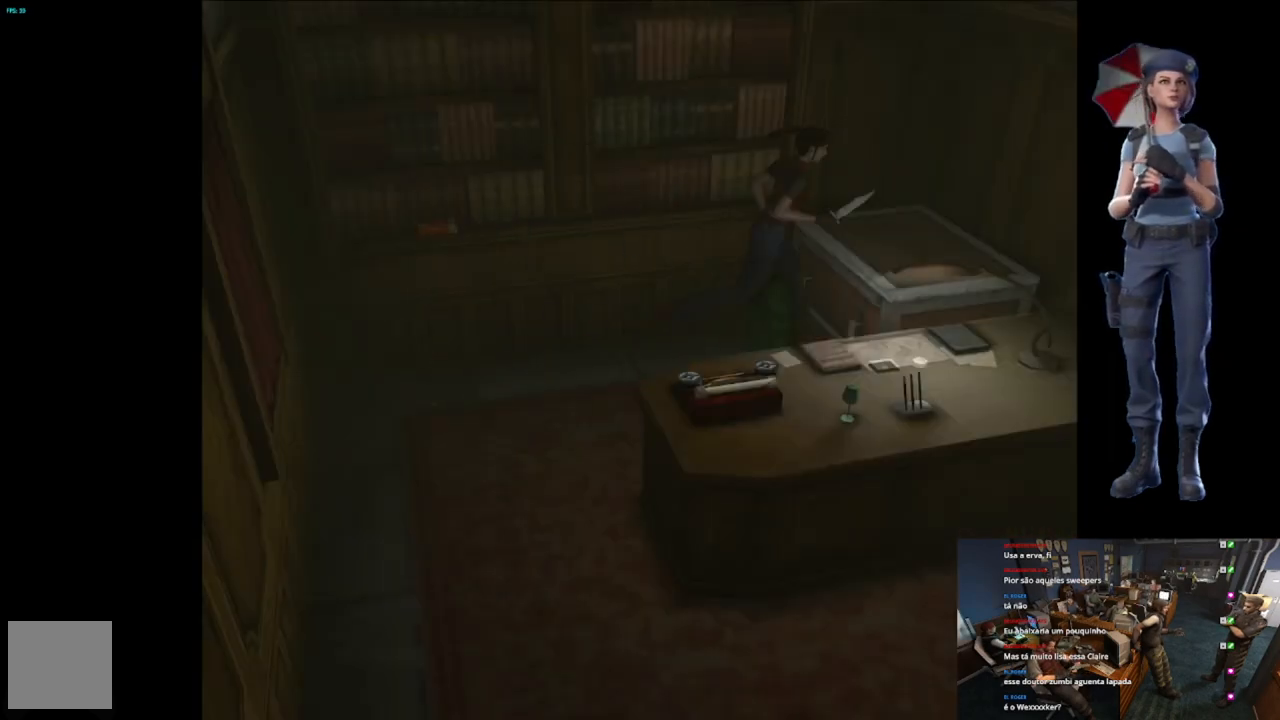
Gameplay with a controller (Xbox layout); each line is a JSON object with the inputs held at the frame after it. "events" lists button and stick changes between this image and that frame as [ms after this image, input, new state], when the widget could be followed in between.
{"buttons": [], "left_stick": "center", "right_stick": "center", "events": [[17, "left_stick", "up"], [67, "A", "down"], [217, "left_stick", "center"], [284, "X", "up"], [334, "A", "up"]]}
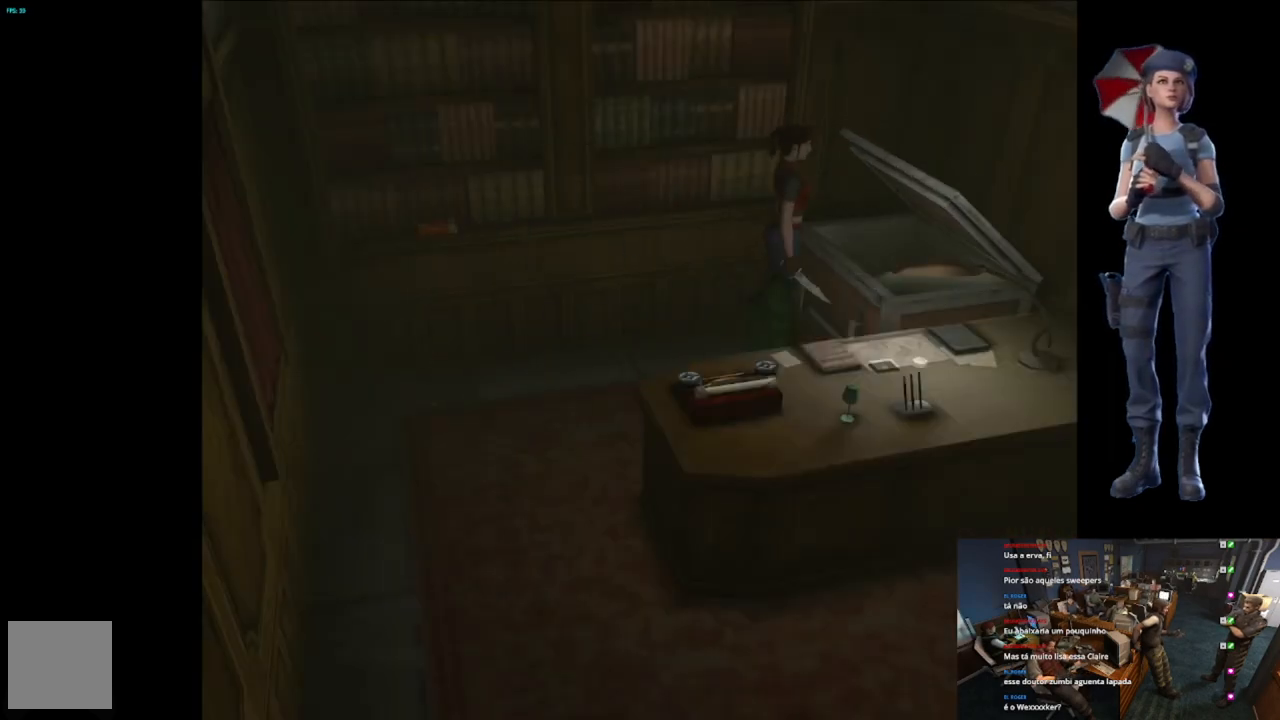
{"buttons": [], "left_stick": "center", "right_stick": "center", "events": [[234, "L1", "down"], [467, "L1", "up"]]}
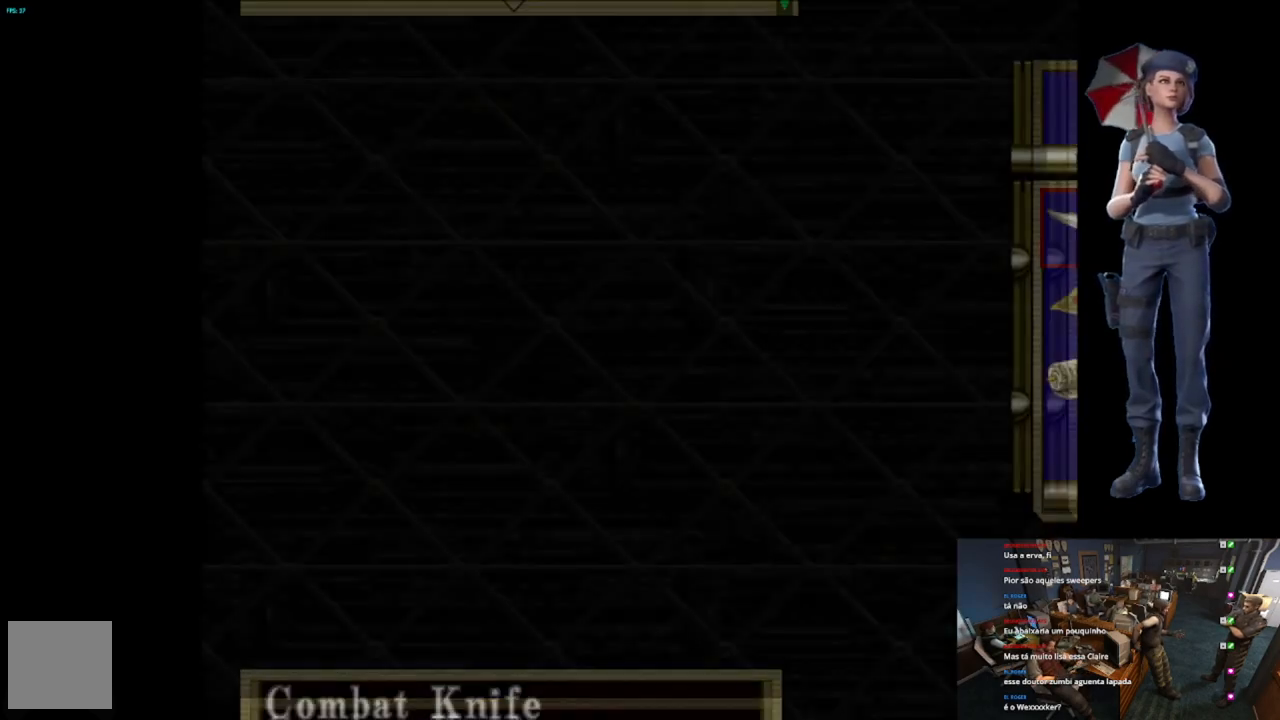
{"buttons": ["DPAD_DOWN"], "left_stick": "center", "right_stick": "center", "events": [[50, "L1", "down"], [151, "L1", "up"], [501, "DPAD_DOWN", "down"]]}
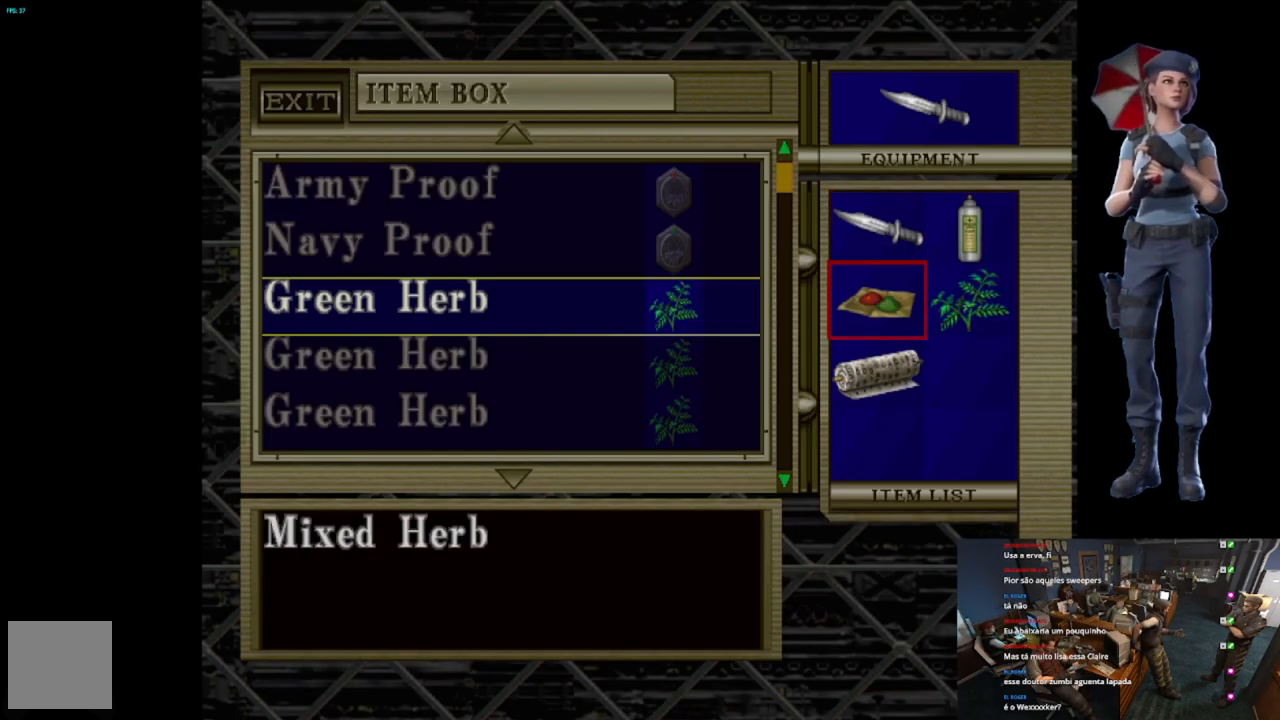
{"buttons": ["A"], "left_stick": "center", "right_stick": "center", "events": [[83, "DPAD_DOWN", "up"], [133, "DPAD_DOWN", "down"], [234, "DPAD_DOWN", "up"], [334, "DPAD_RIGHT", "down"], [417, "A", "down"], [417, "DPAD_RIGHT", "up"]]}
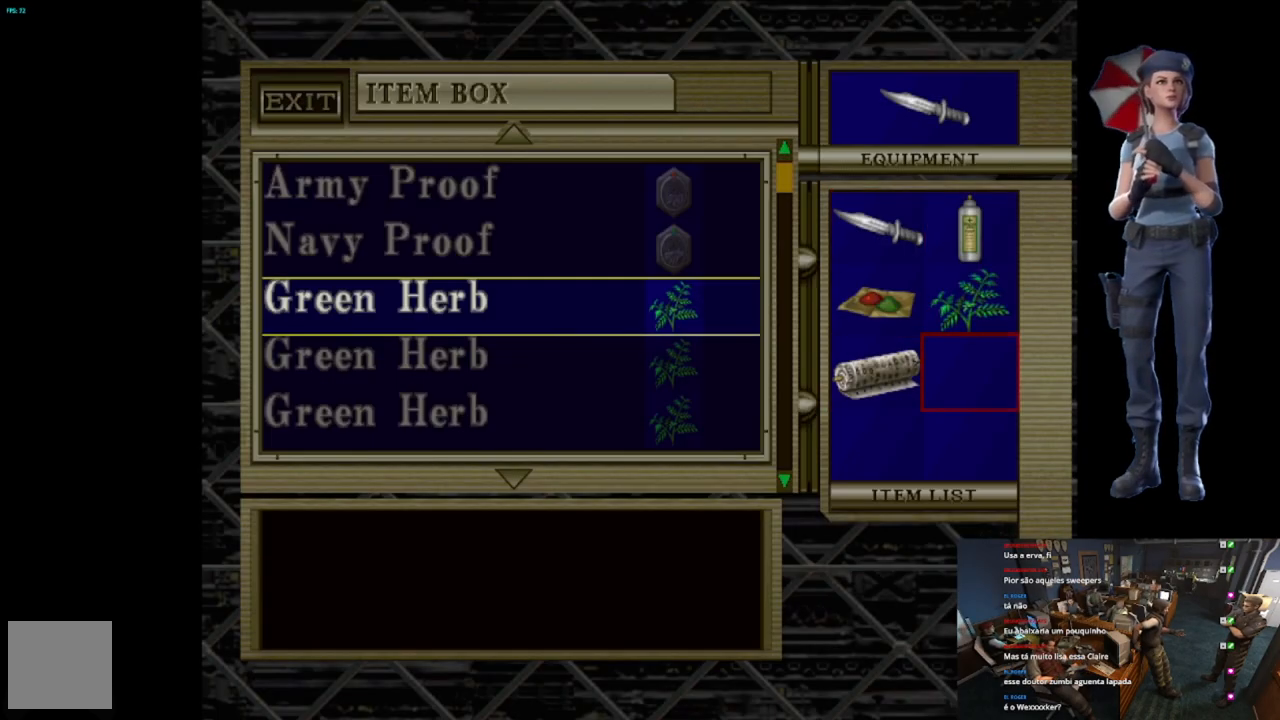
{"buttons": ["DPAD_UP"], "left_stick": "center", "right_stick": "center", "events": [[101, "A", "up"], [301, "DPAD_UP", "down"]]}
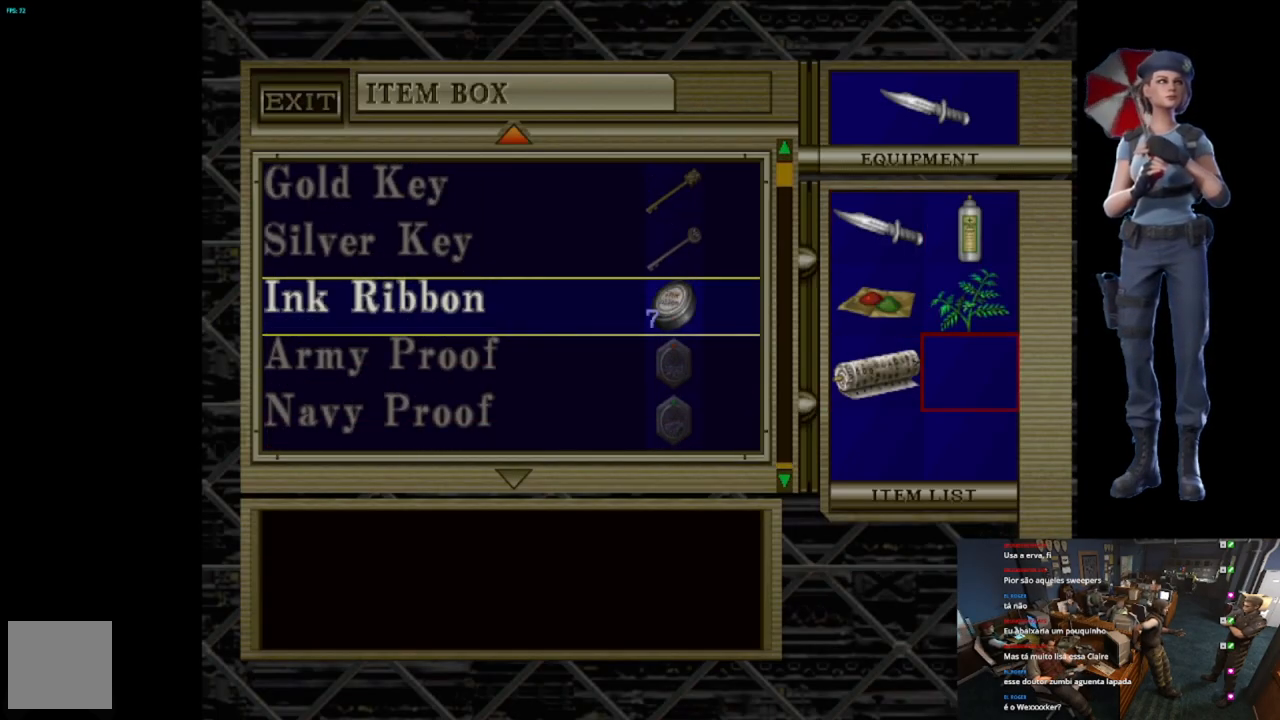
{"buttons": ["DPAD_UP"], "left_stick": "center", "right_stick": "center", "events": [[100, "DPAD_UP", "up"], [434, "DPAD_UP", "down"]]}
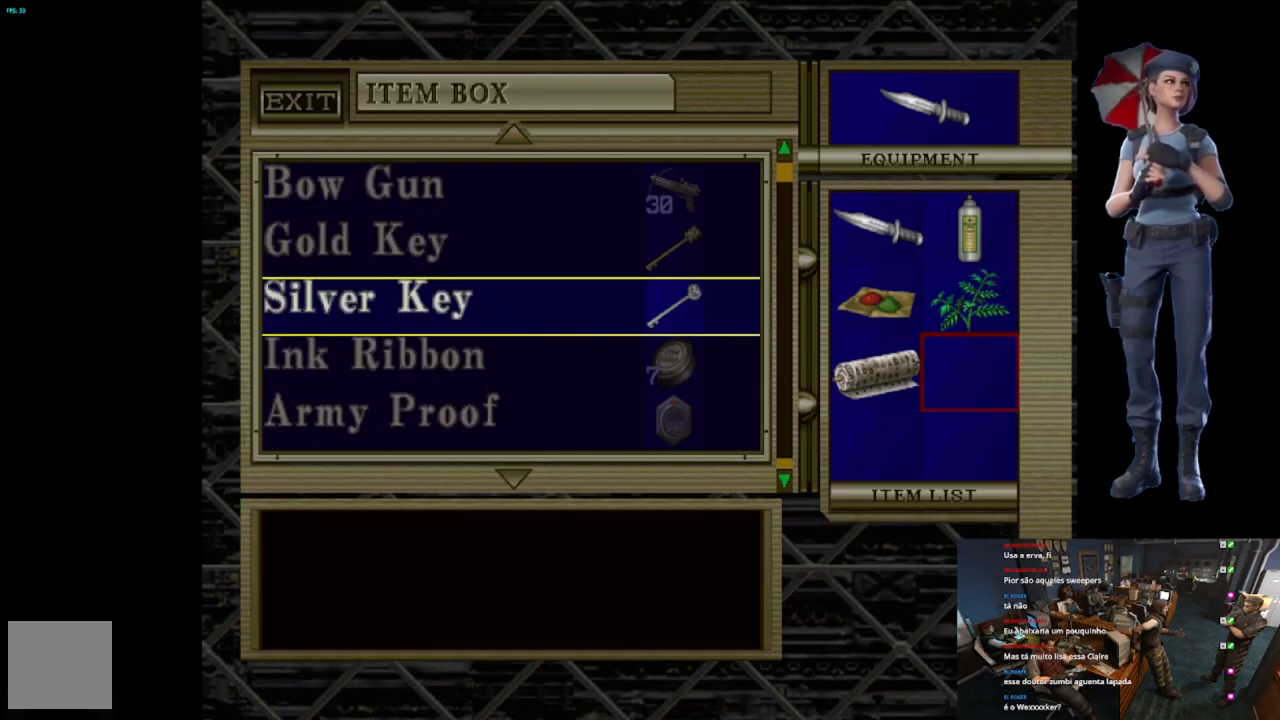
{"buttons": [], "left_stick": "center", "right_stick": "center", "events": [[34, "DPAD_UP", "up"], [367, "A", "down"], [484, "A", "up"]]}
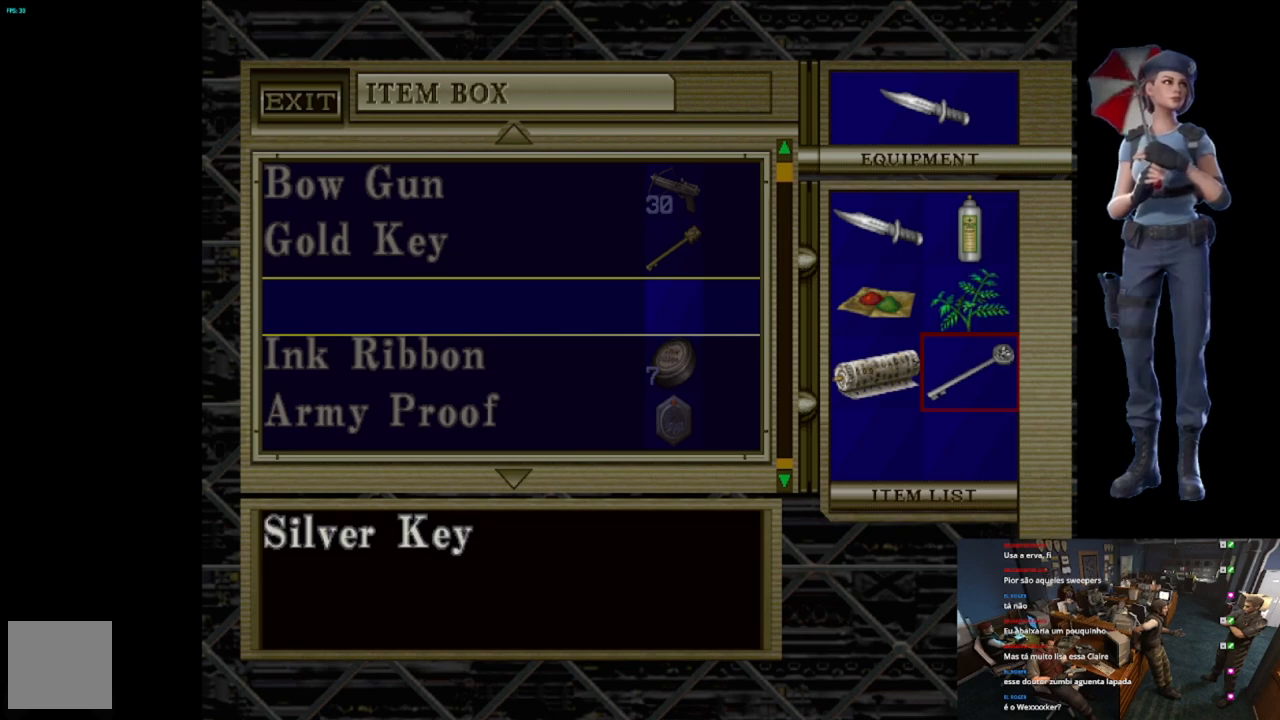
{"buttons": [], "left_stick": "center", "right_stick": "center", "events": [[117, "DPAD_DOWN", "down"], [183, "DPAD_DOWN", "up"], [217, "A", "down"], [334, "A", "up"], [384, "DPAD_UP", "down"], [467, "DPAD_UP", "up"]]}
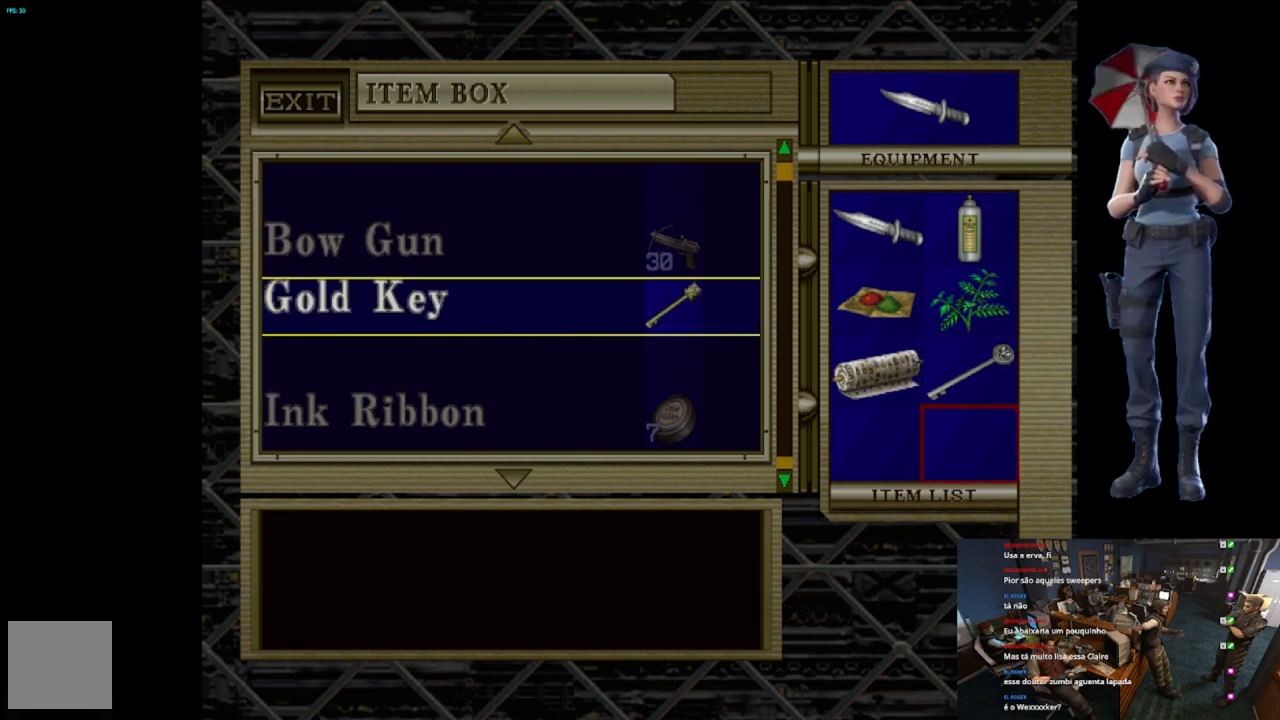
{"buttons": ["X"], "left_stick": "center", "right_stick": "center", "events": [[184, "A", "down"], [317, "A", "up"], [468, "X", "down"]]}
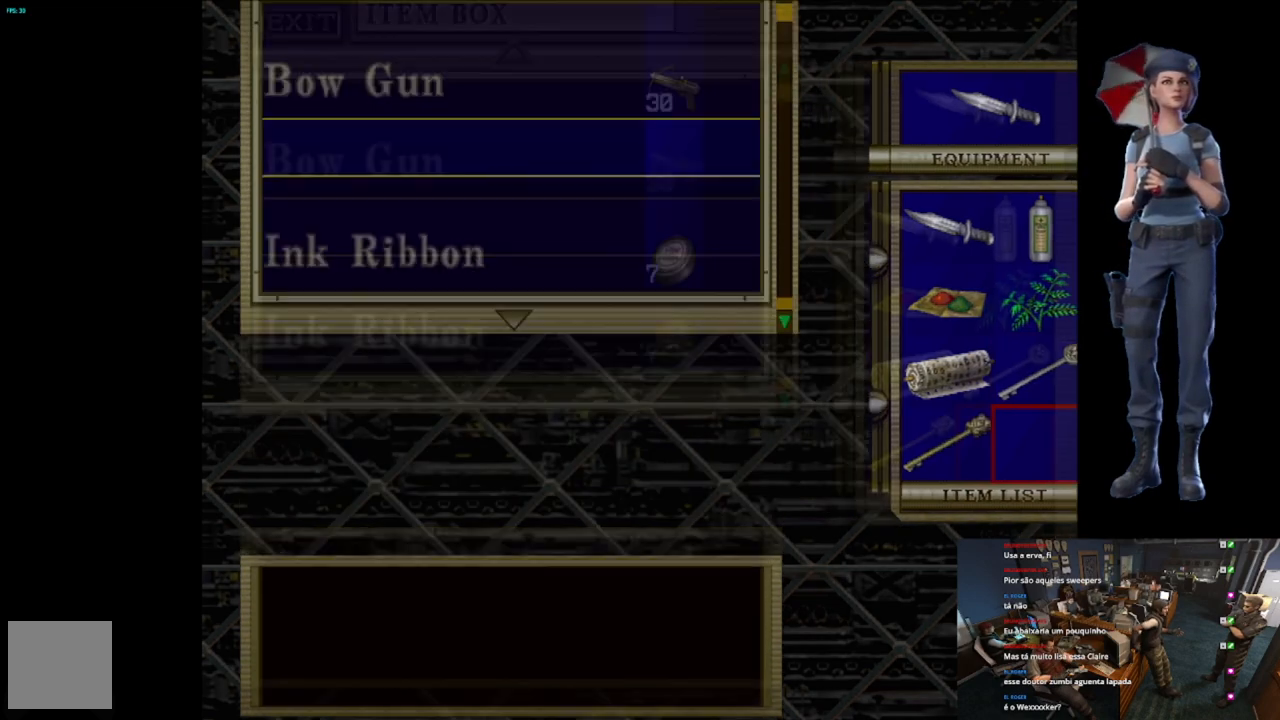
{"buttons": [], "left_stick": "right", "right_stick": "center", "events": [[17, "X", "up"], [100, "X", "down"], [284, "X", "up"], [300, "left_stick", "right"]]}
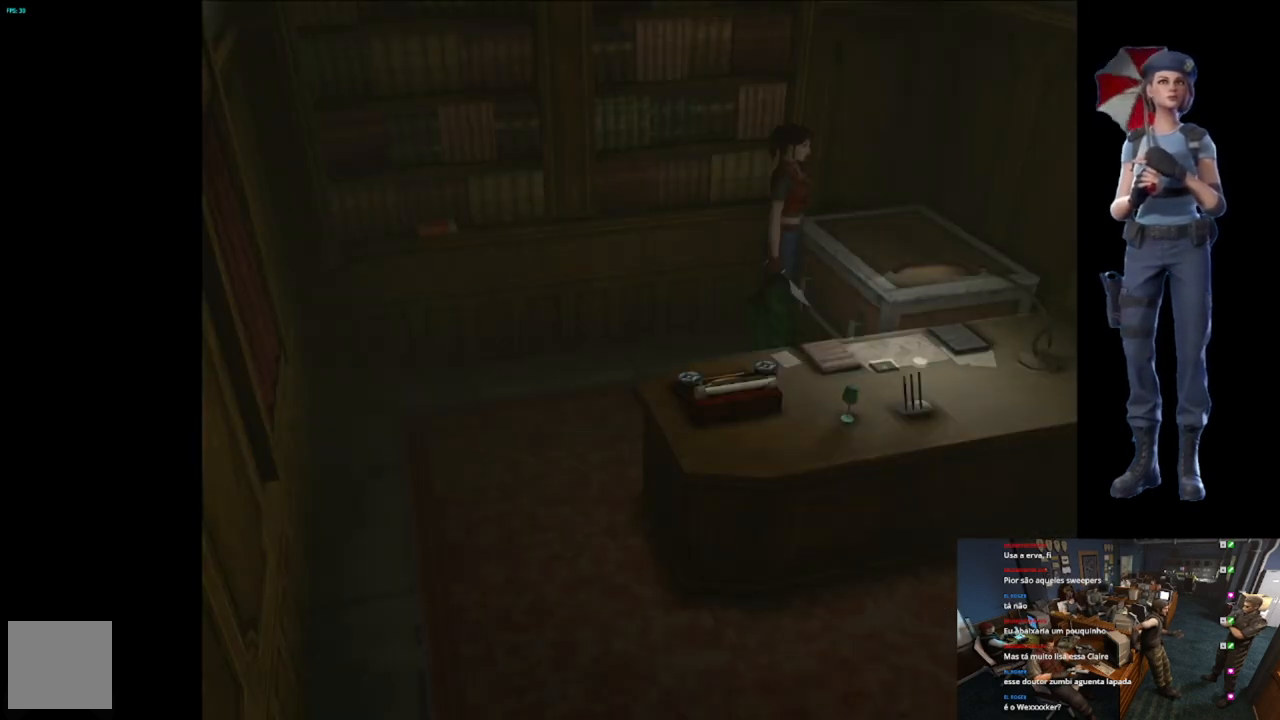
{"buttons": ["X"], "left_stick": "up-left", "right_stick": "center", "events": [[67, "left_stick", "down-right"], [201, "right_stick", "down"], [251, "left_stick", "down-left"], [334, "left_stick", "up-left"], [334, "right_stick", "center"], [418, "X", "down"]]}
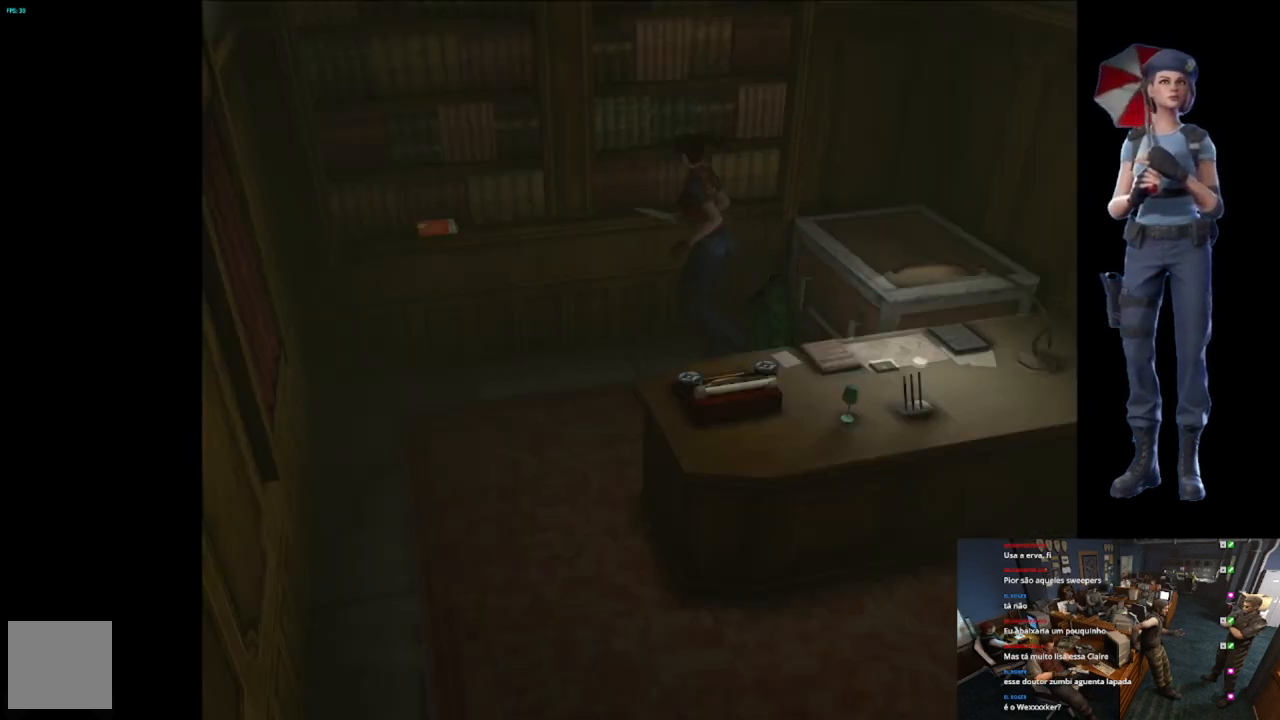
{"buttons": ["X"], "left_stick": "up-left", "right_stick": "center", "events": []}
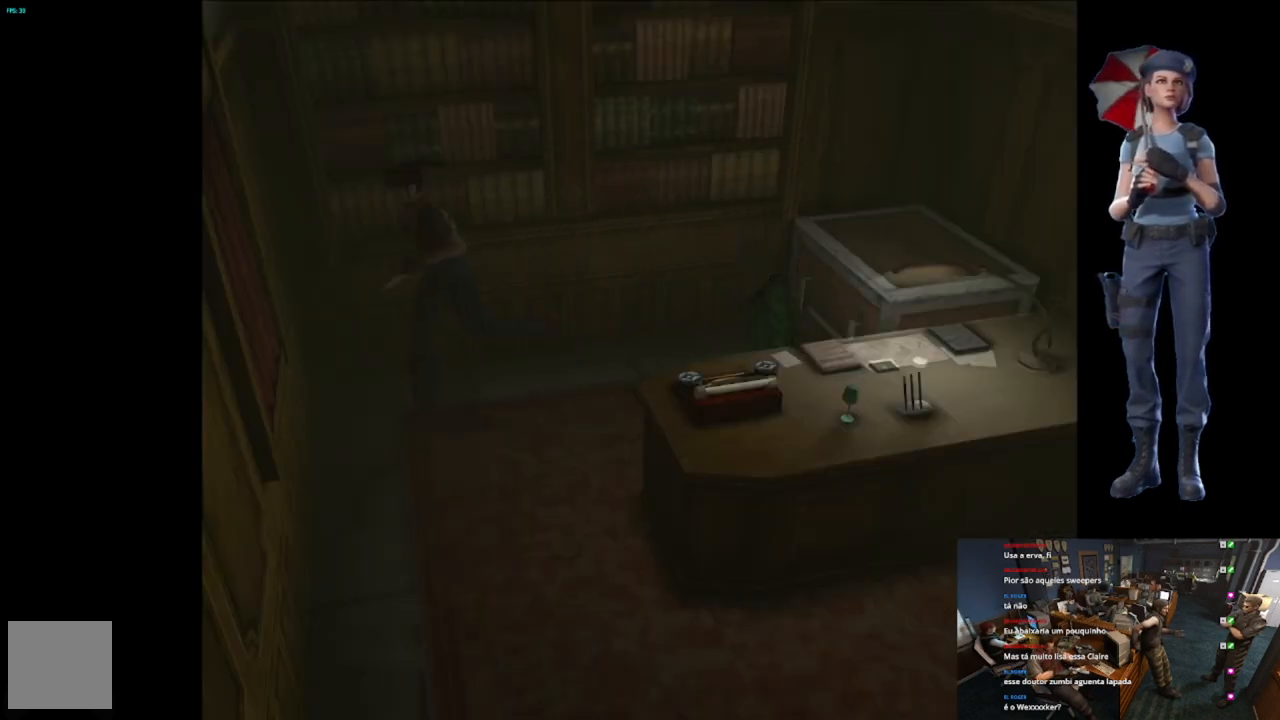
{"buttons": ["X"], "left_stick": "up-left", "right_stick": "center", "events": [[201, "X", "up"], [367, "X", "down"]]}
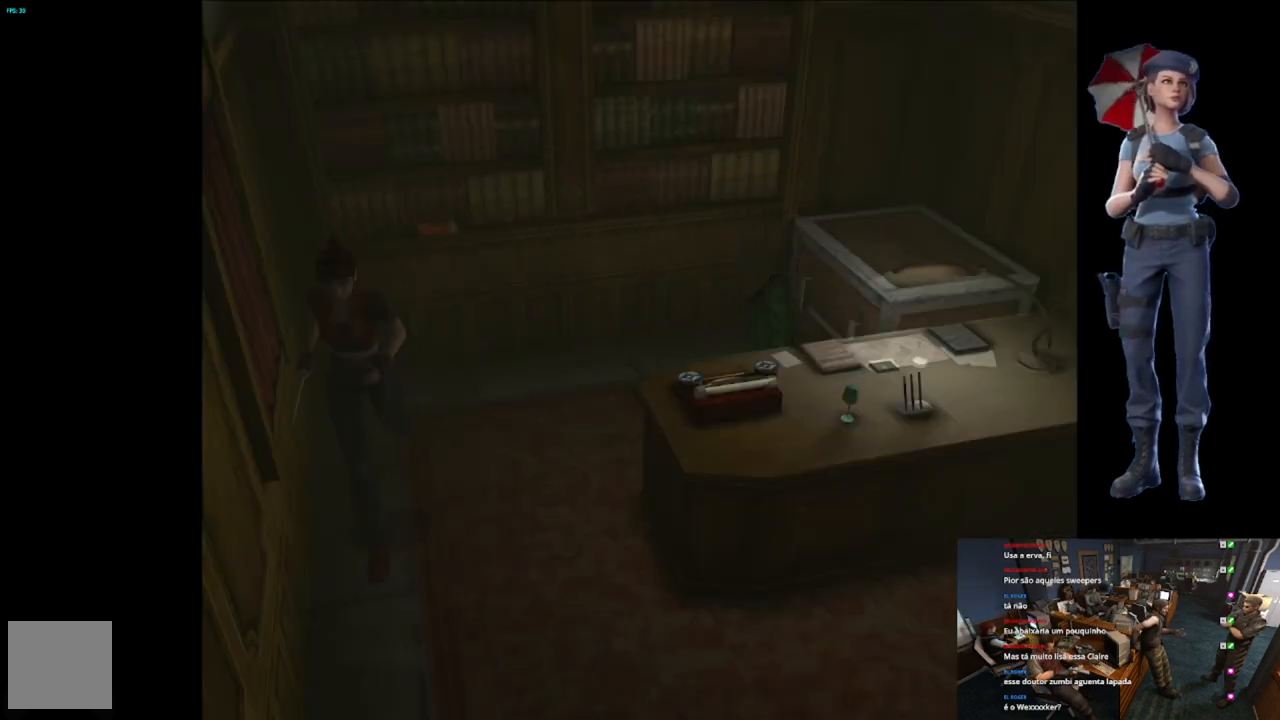
{"buttons": ["X"], "left_stick": "up-left", "right_stick": "center", "events": []}
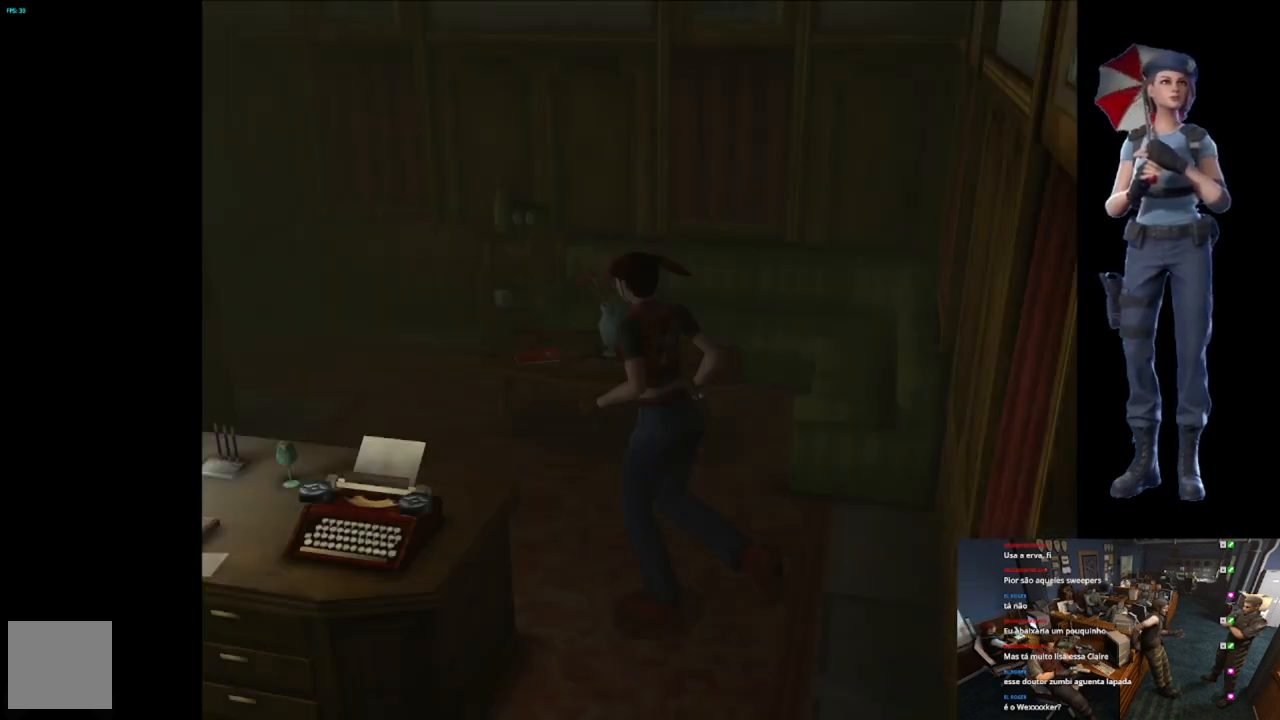
{"buttons": ["X"], "left_stick": "up-left", "right_stick": "center", "events": [[84, "left_stick", "up"], [301, "left_stick", "up-left"]]}
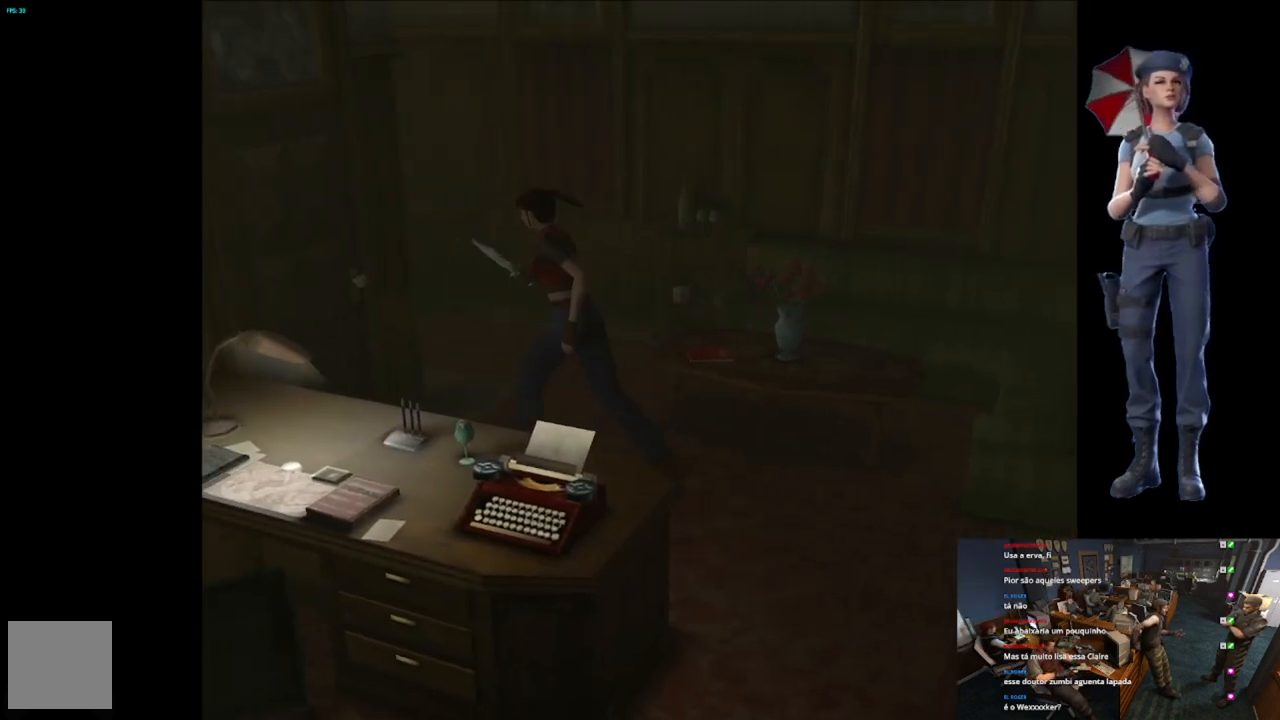
{"buttons": ["A", "X"], "left_stick": "up-right", "right_stick": "center", "events": [[217, "left_stick", "up-right"], [234, "A", "down"], [351, "A", "up"], [417, "A", "down"]]}
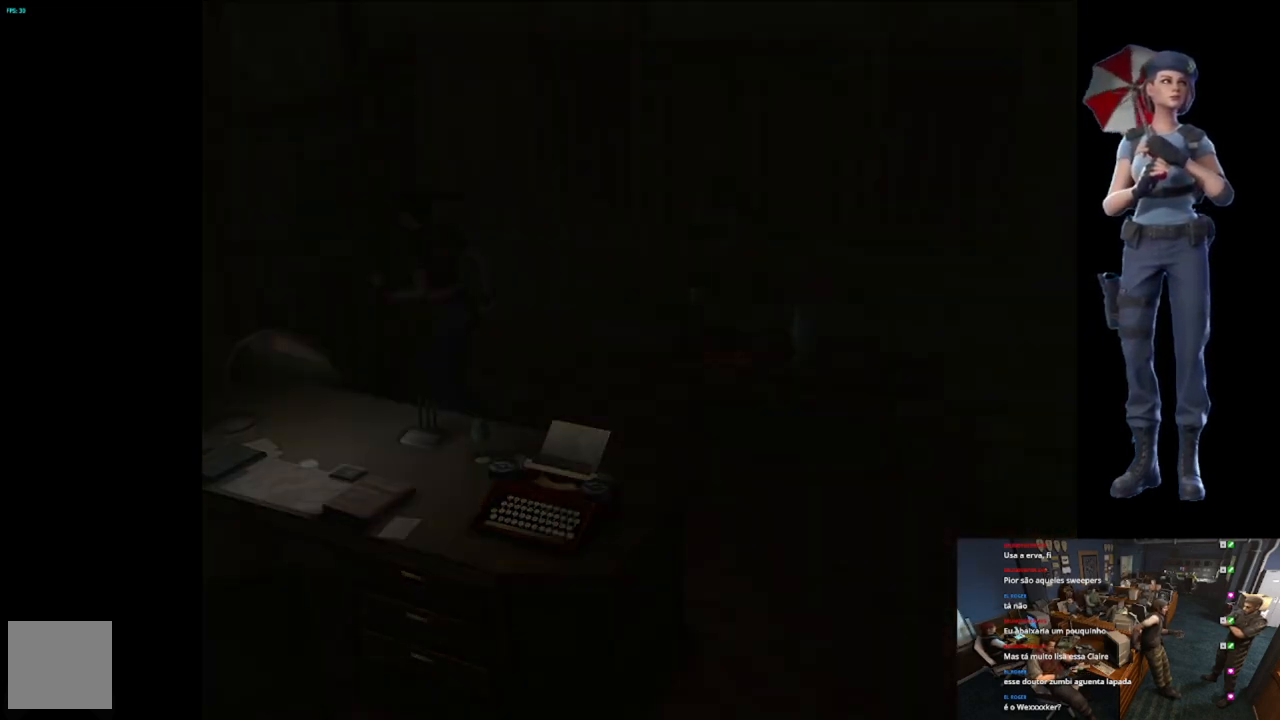
{"buttons": ["L1"], "left_stick": "center", "right_stick": "center", "events": [[16, "left_stick", "center"], [233, "A", "up"], [250, "X", "up"], [367, "L1", "down"]]}
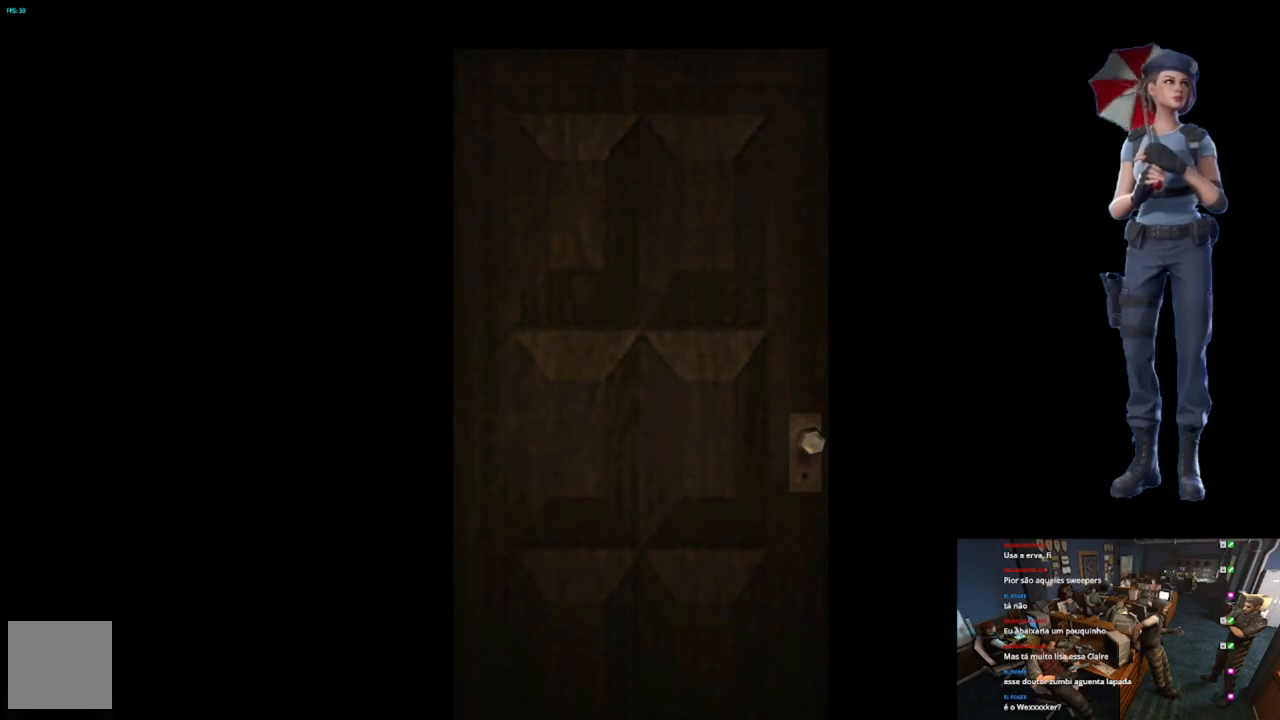
{"buttons": [], "left_stick": "center", "right_stick": "center", "events": [[267, "L1", "up"], [384, "L1", "down"], [501, "L1", "up"]]}
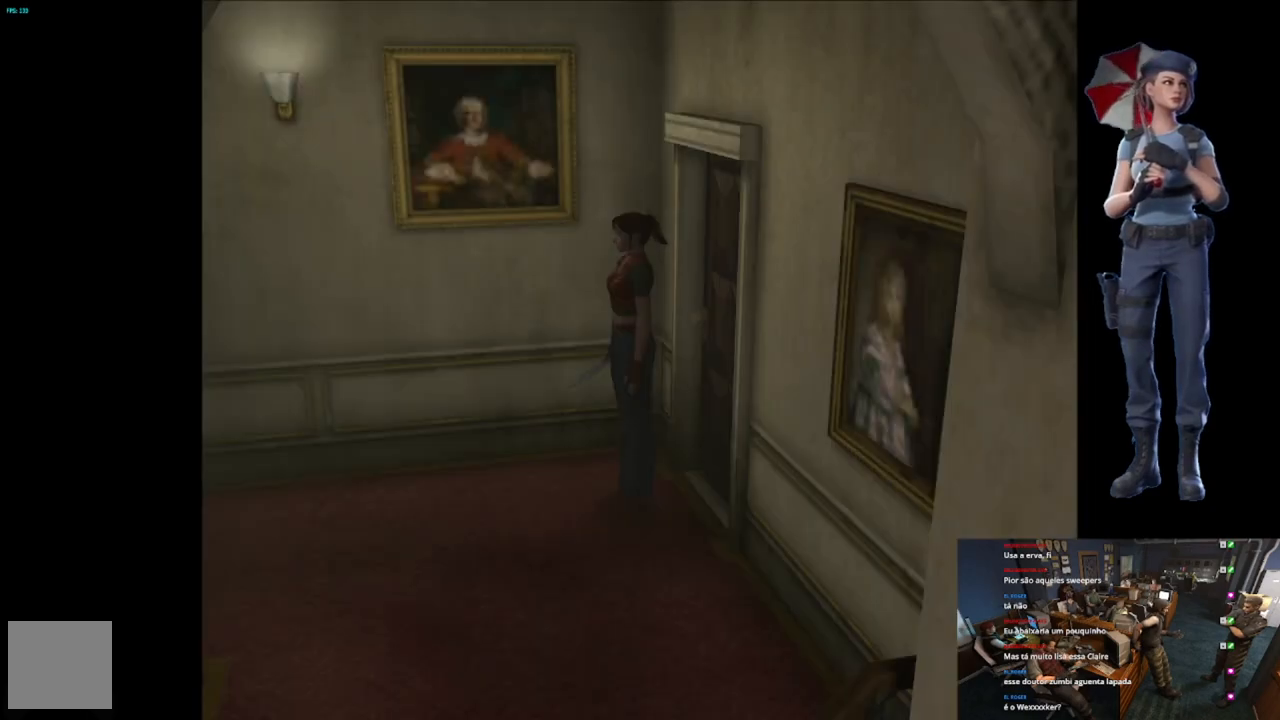
{"buttons": ["X"], "left_stick": "up", "right_stick": "center", "events": [[350, "X", "down"], [350, "left_stick", "up"]]}
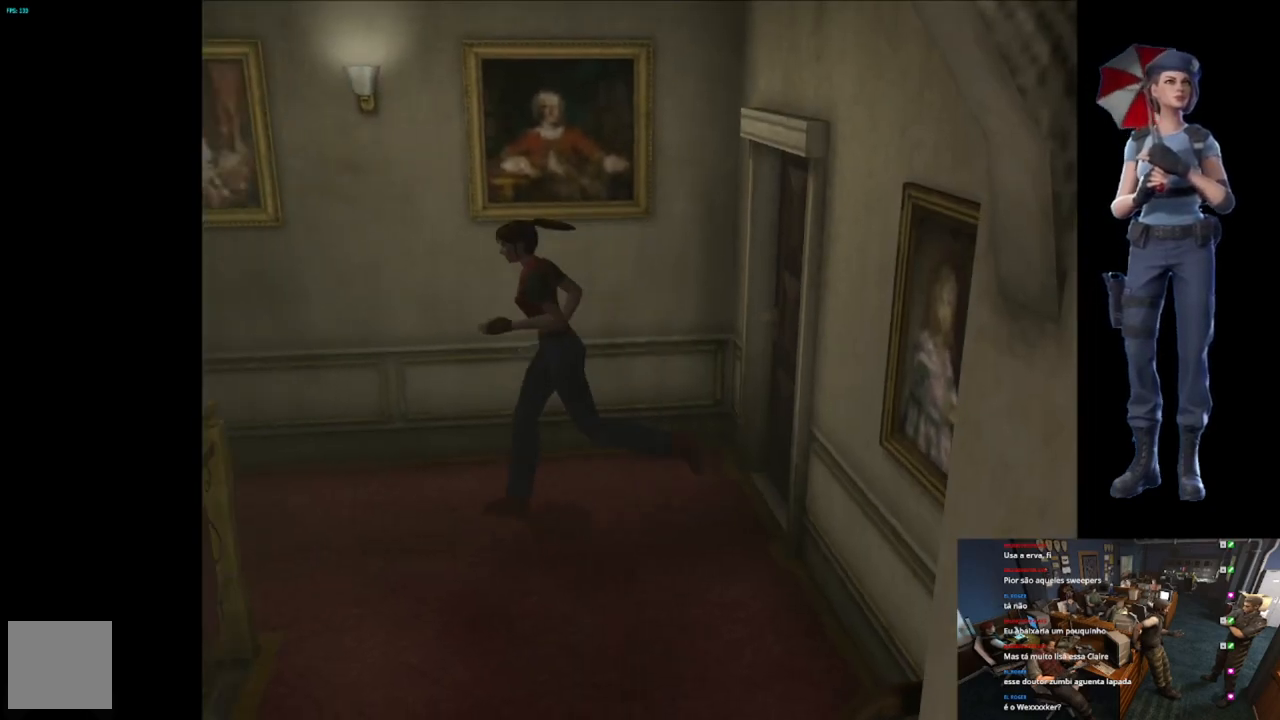
{"buttons": ["X"], "left_stick": "up-left", "right_stick": "center", "events": [[367, "left_stick", "up-left"]]}
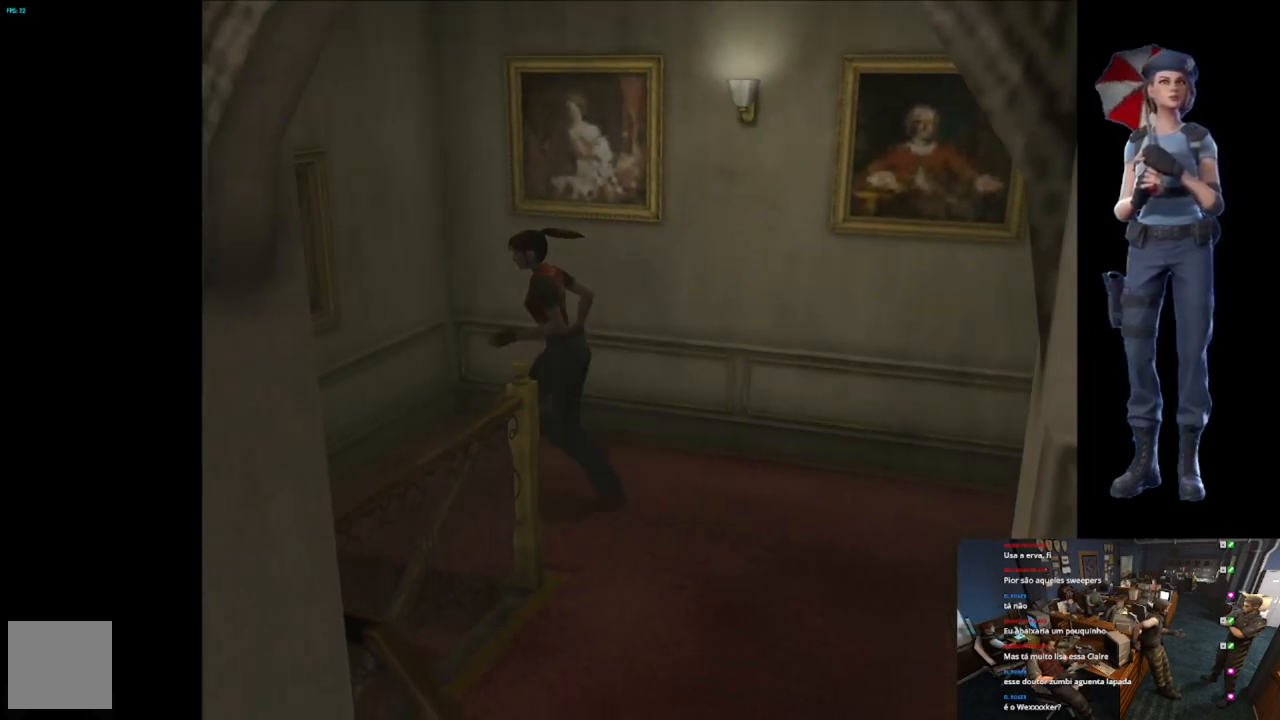
{"buttons": ["A", "X"], "left_stick": "center", "right_stick": "center", "events": [[233, "A", "down"], [283, "A", "up"], [400, "A", "down"], [484, "left_stick", "center"]]}
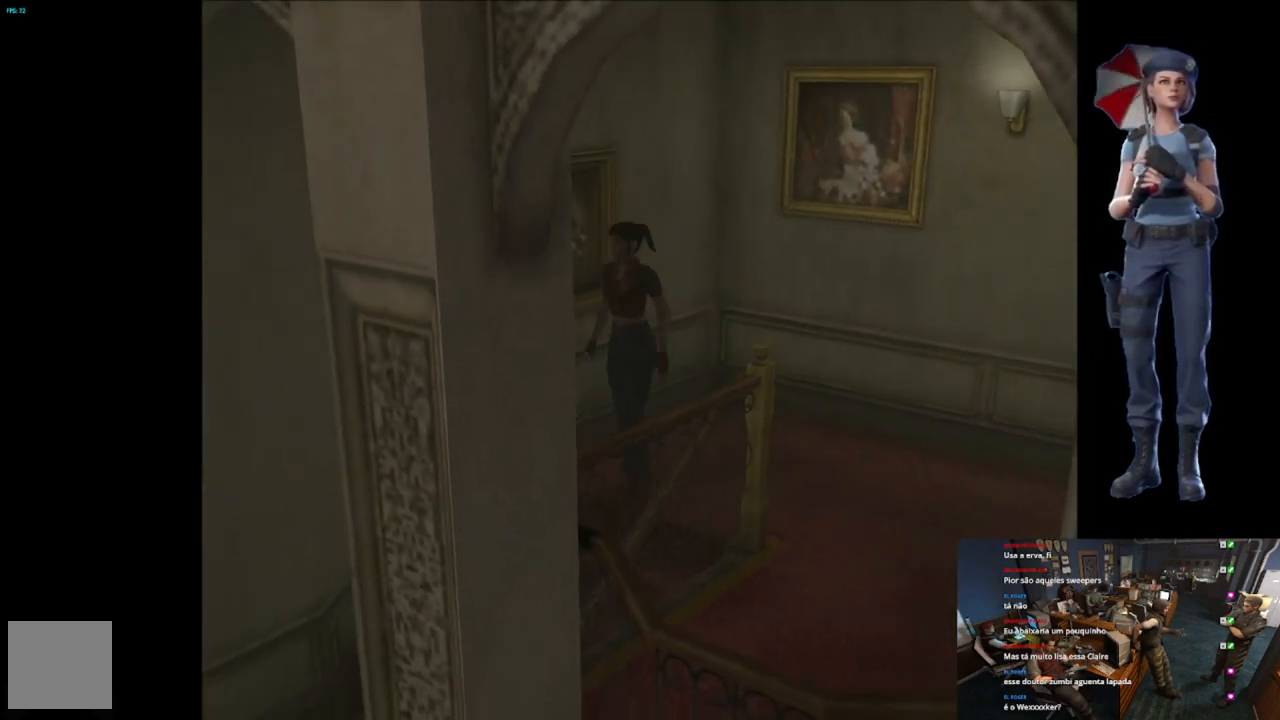
{"buttons": [], "left_stick": "center", "right_stick": "center", "events": [[84, "X", "up"], [100, "A", "up"]]}
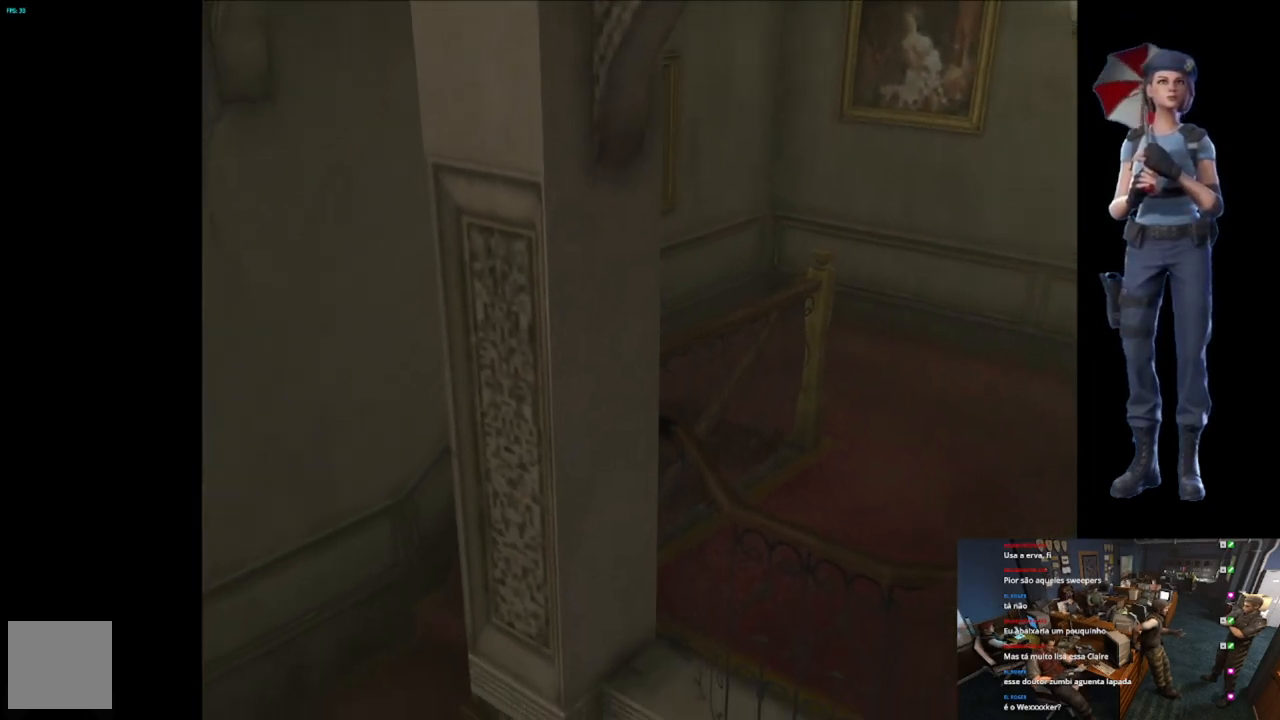
{"buttons": ["X"], "left_stick": "up", "right_stick": "center", "events": [[267, "left_stick", "up"], [467, "X", "down"]]}
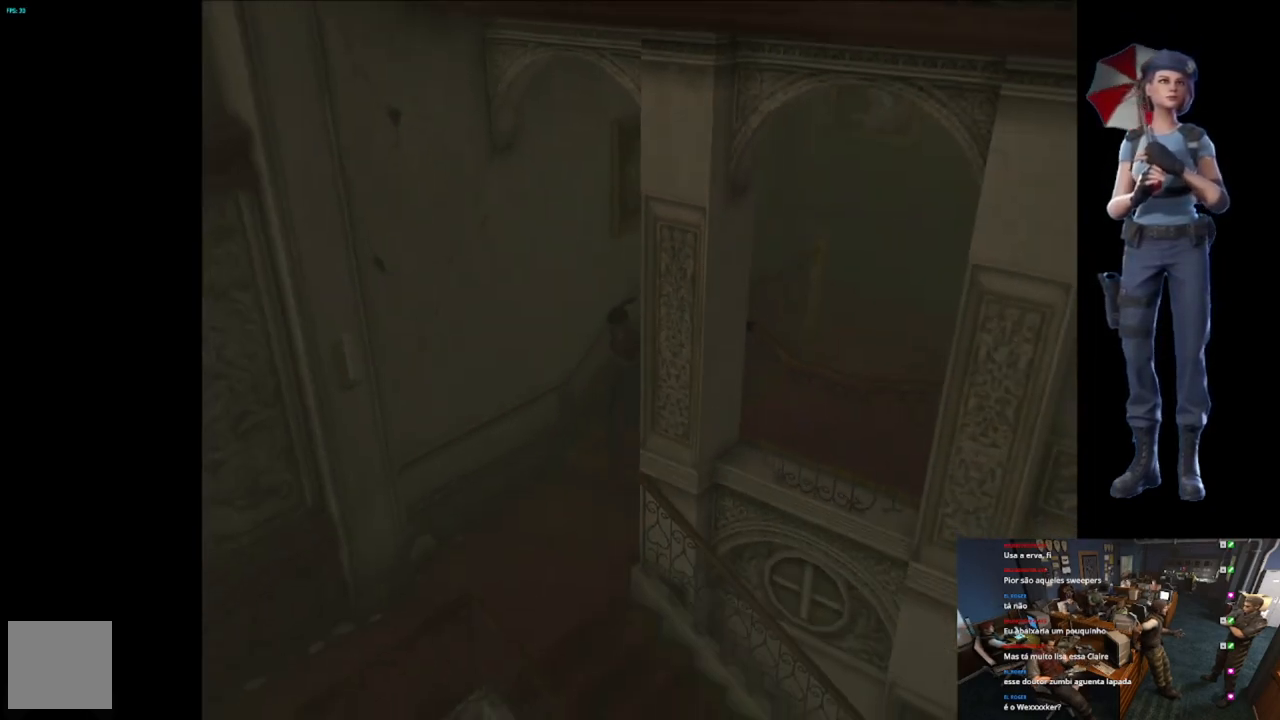
{"buttons": ["X"], "left_stick": "up", "right_stick": "center", "events": []}
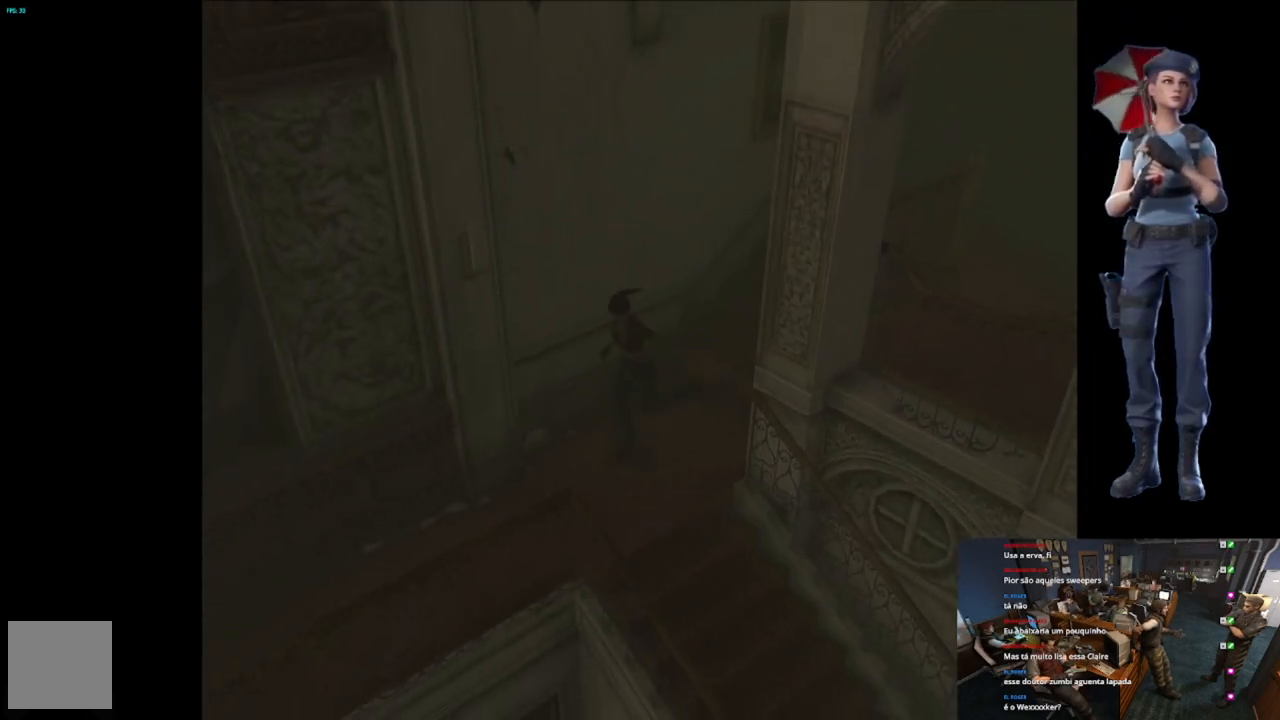
{"buttons": ["X"], "left_stick": "up", "right_stick": "center", "events": []}
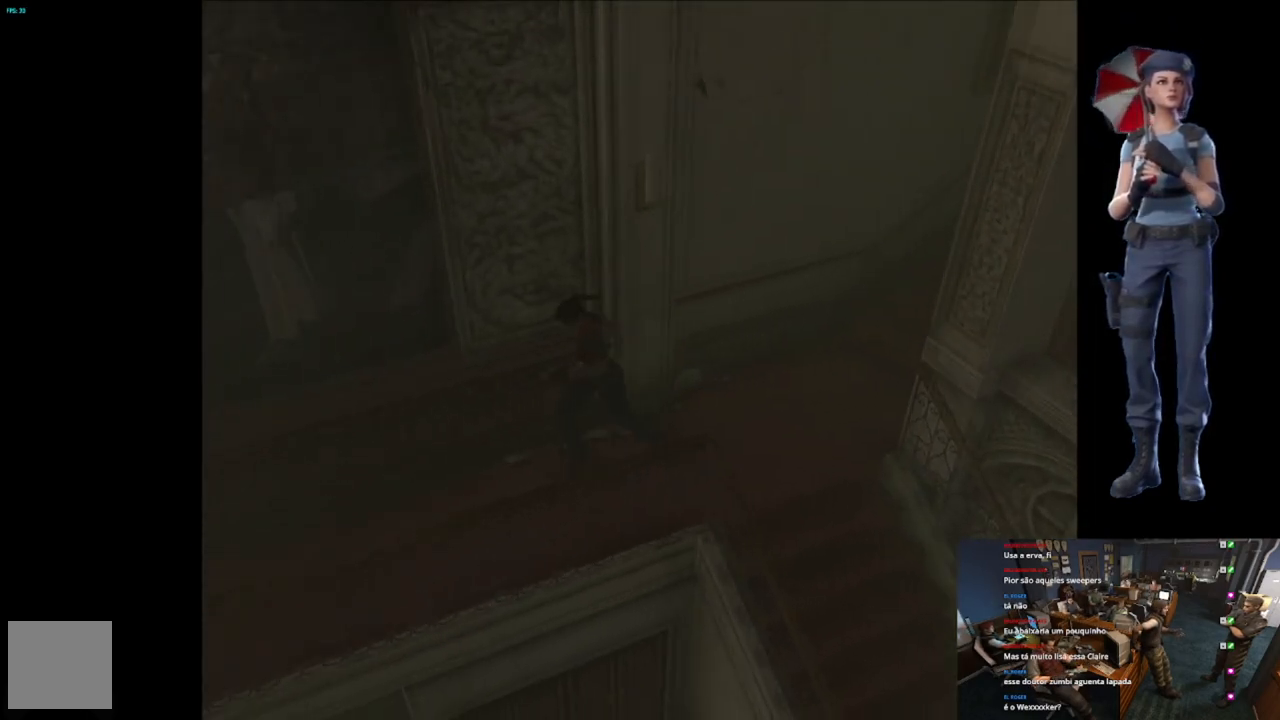
{"buttons": ["X"], "left_stick": "up", "right_stick": "center", "events": []}
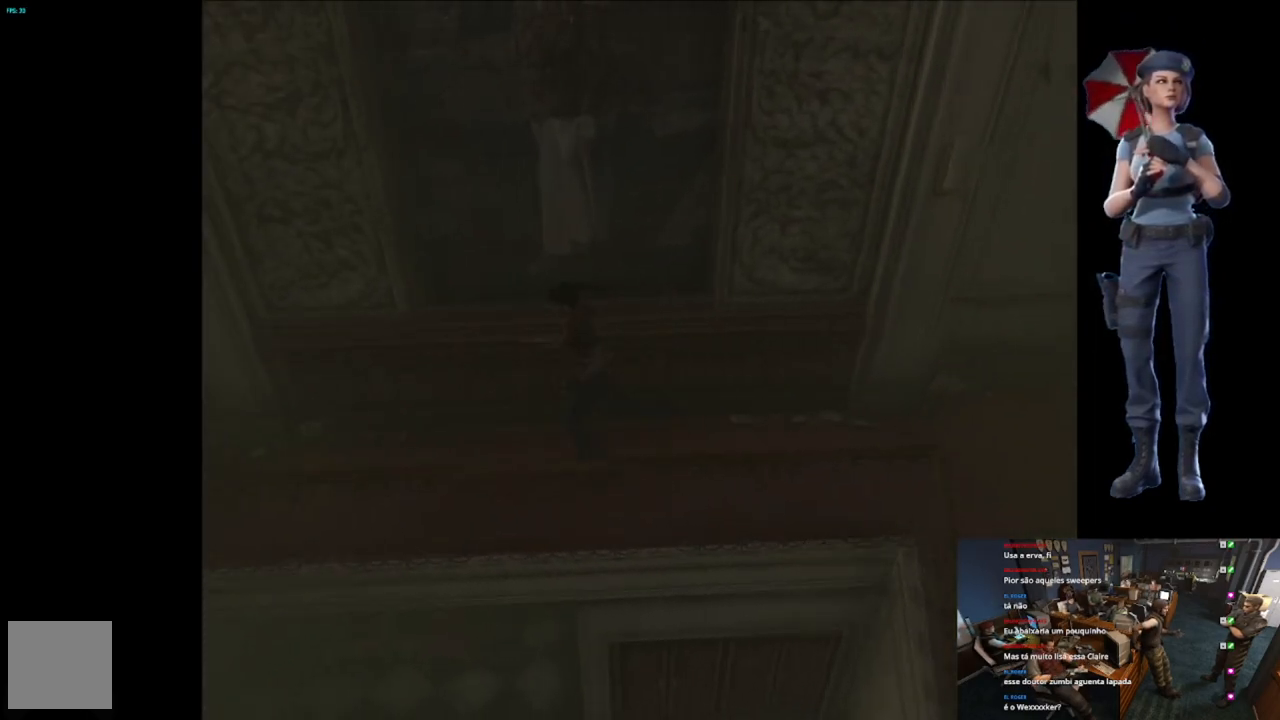
{"buttons": ["X"], "left_stick": "up", "right_stick": "center", "events": []}
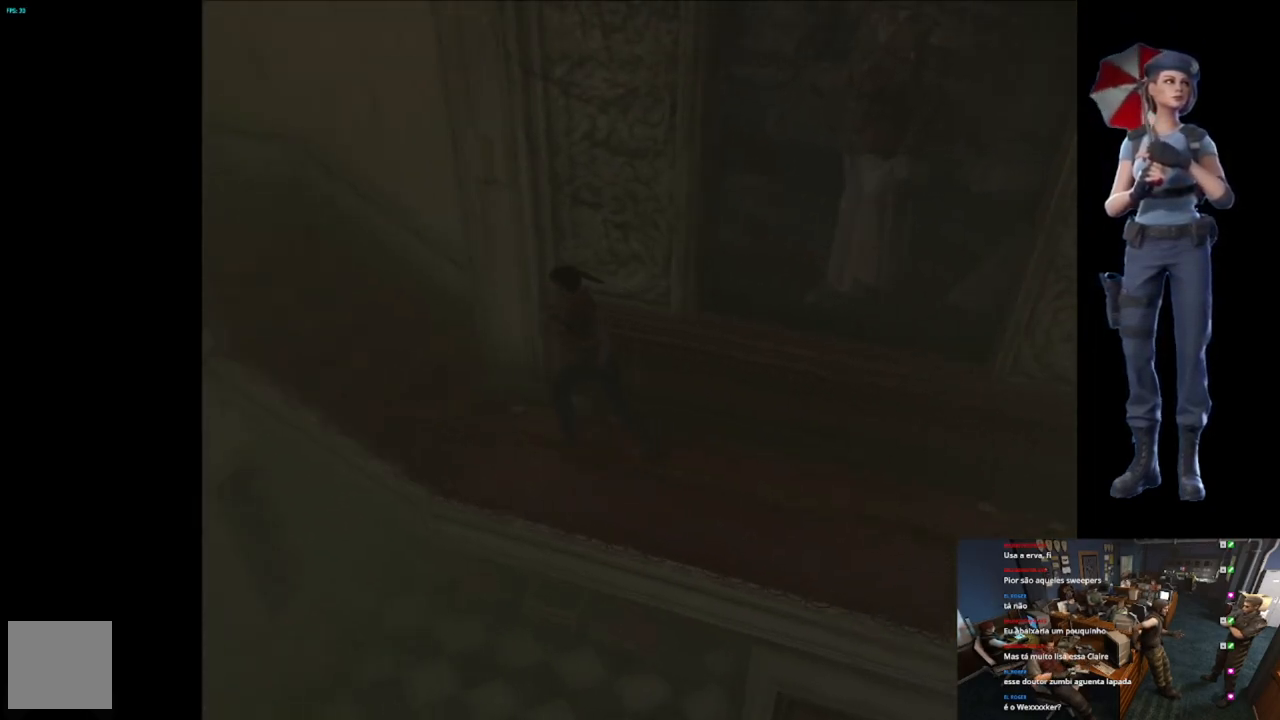
{"buttons": ["A", "X"], "left_stick": "up", "right_stick": "center", "events": [[234, "A", "down"], [317, "A", "up"], [384, "A", "down"]]}
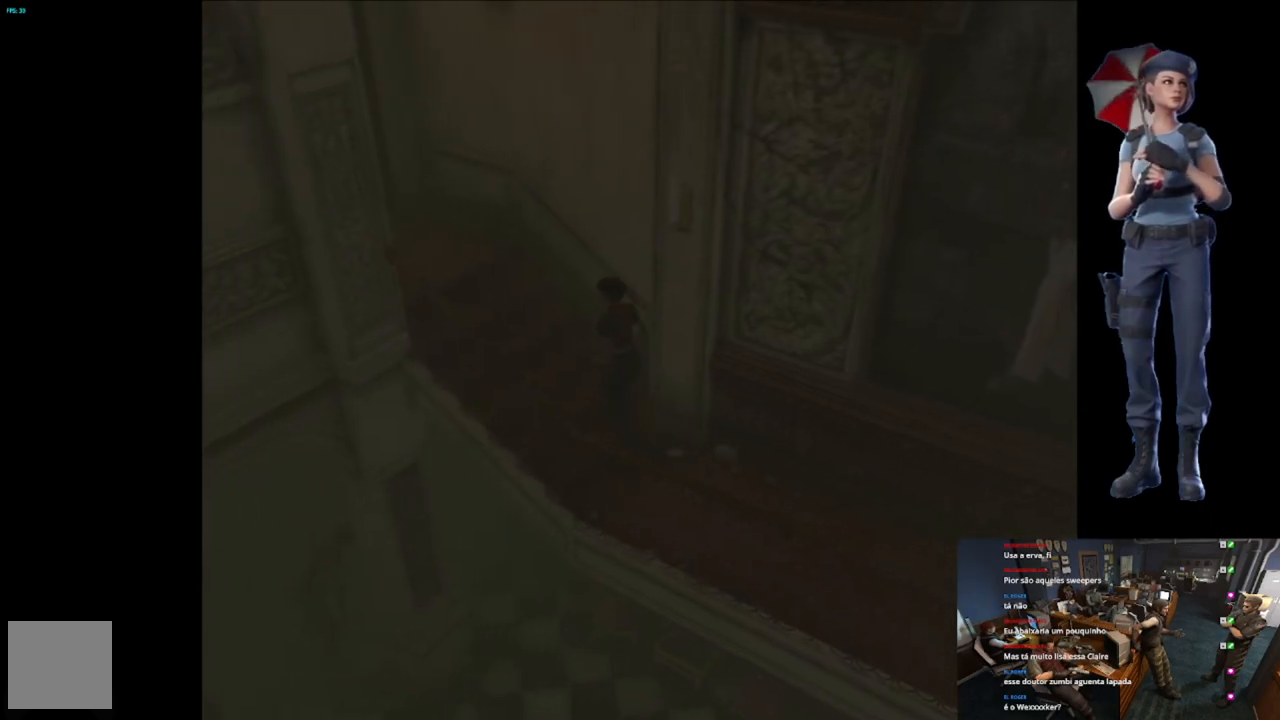
{"buttons": ["A", "X"], "left_stick": "up", "right_stick": "center", "events": [[33, "A", "up"], [83, "A", "down"]]}
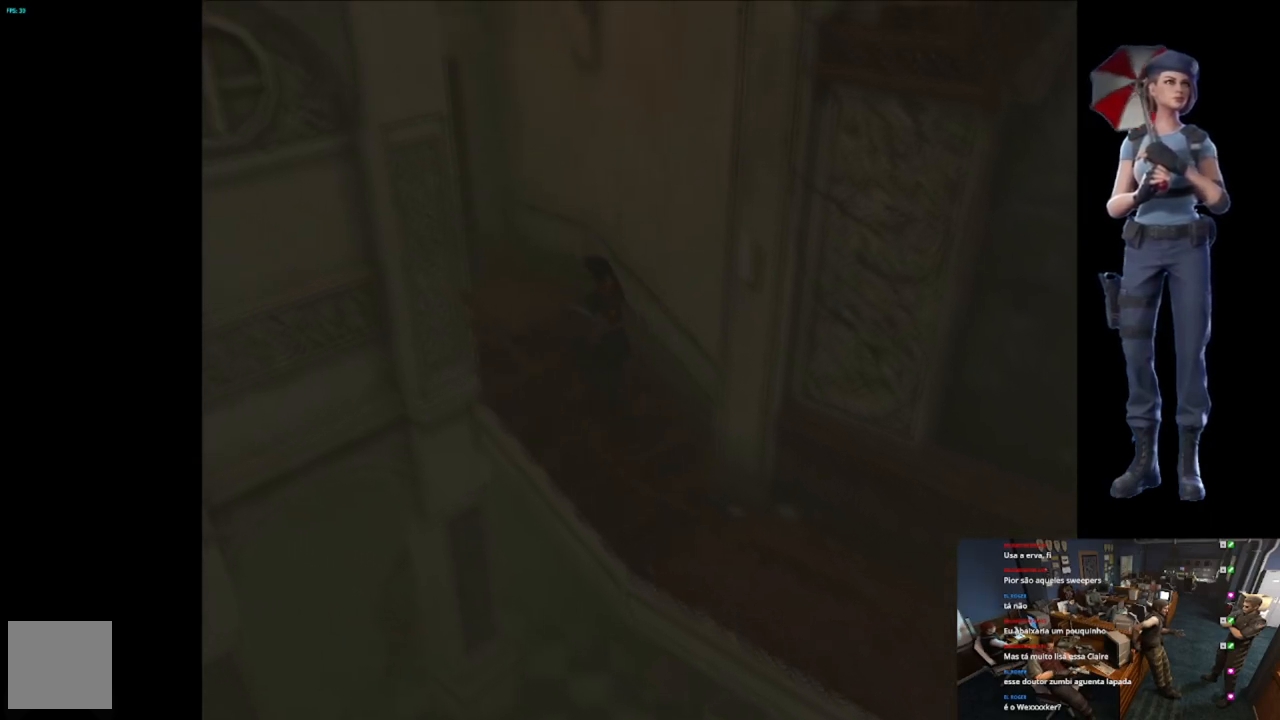
{"buttons": [], "left_stick": "center", "right_stick": "center", "events": [[67, "A", "up"], [150, "X", "up"], [351, "left_stick", "center"]]}